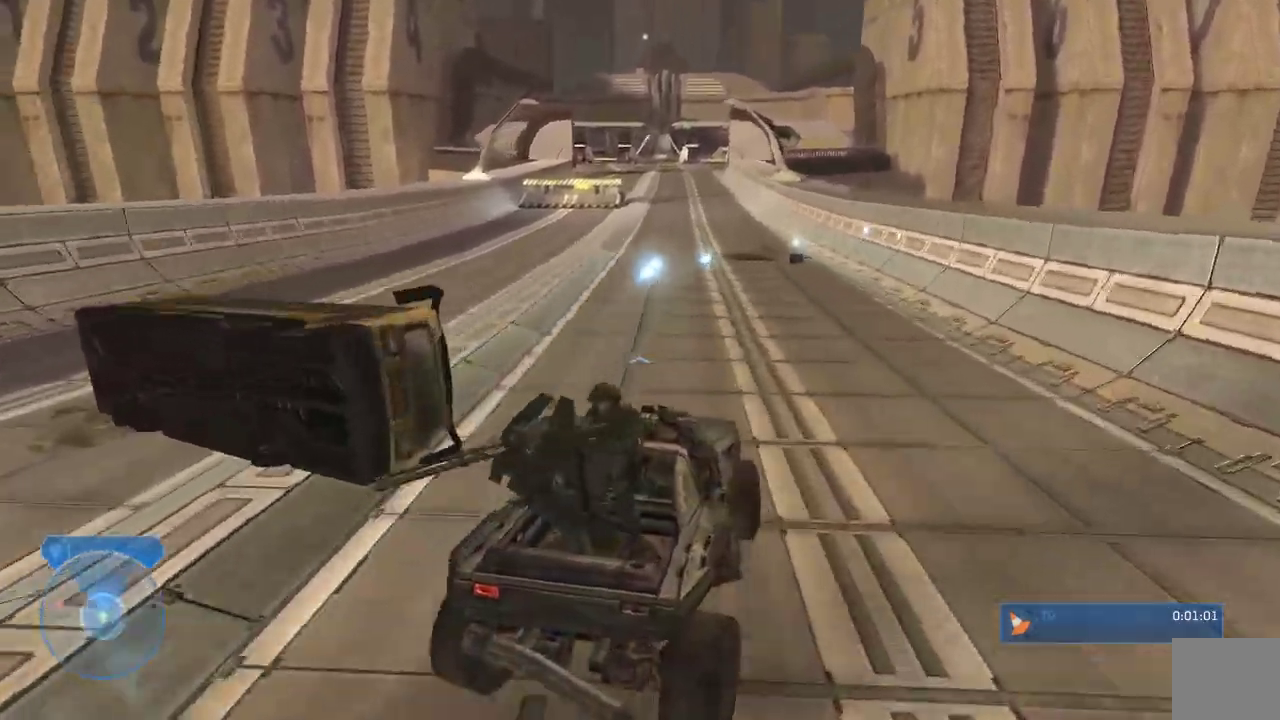
Gameplay with a controller (Xbox layout); each line is a JSON object with the inputs held at the frame after it (dt_ms = milliseconds from this image to that frame). "events" lists button and stick changes between this image and that frame as [ms after this image, input, new state], when the widget could be followed in between.
{"dt_ms": 500, "buttons": [], "left_stick": "up", "right_stick": "right", "events": [[367, "right_stick", "right"]]}
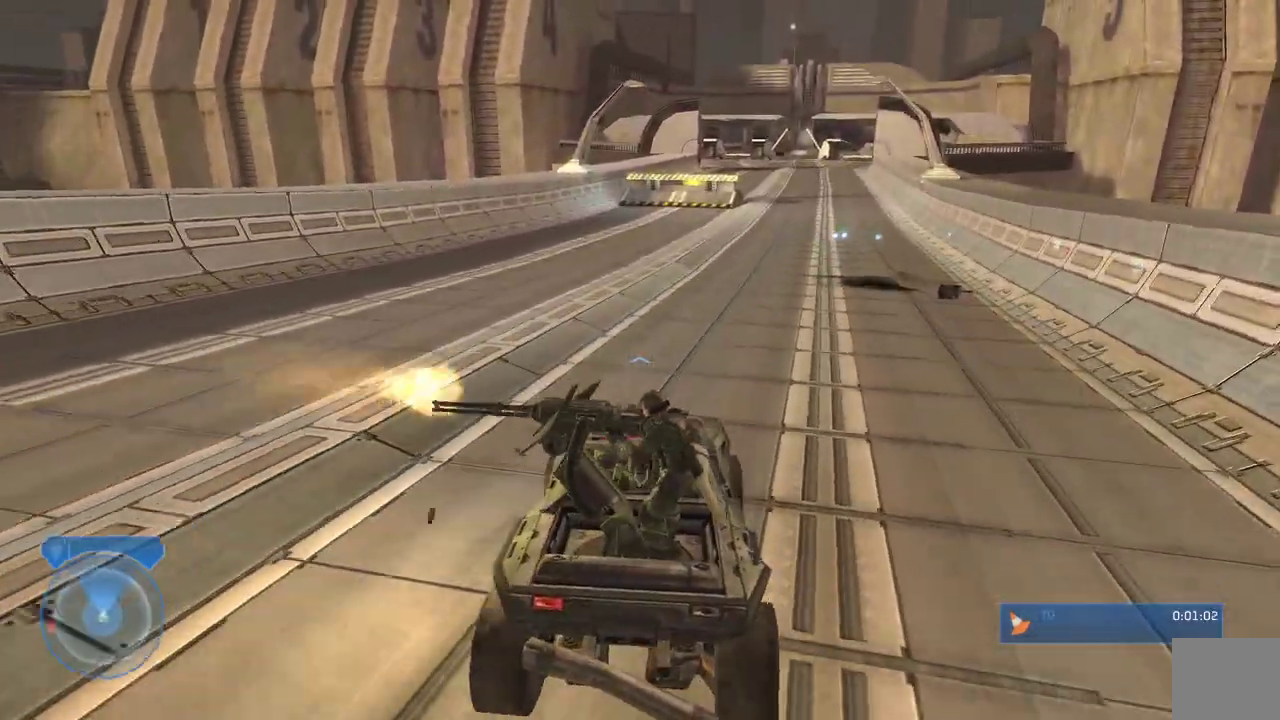
{"dt_ms": 500, "buttons": [], "left_stick": "up", "right_stick": "down-right", "events": [[100, "right_stick", "down-right"]]}
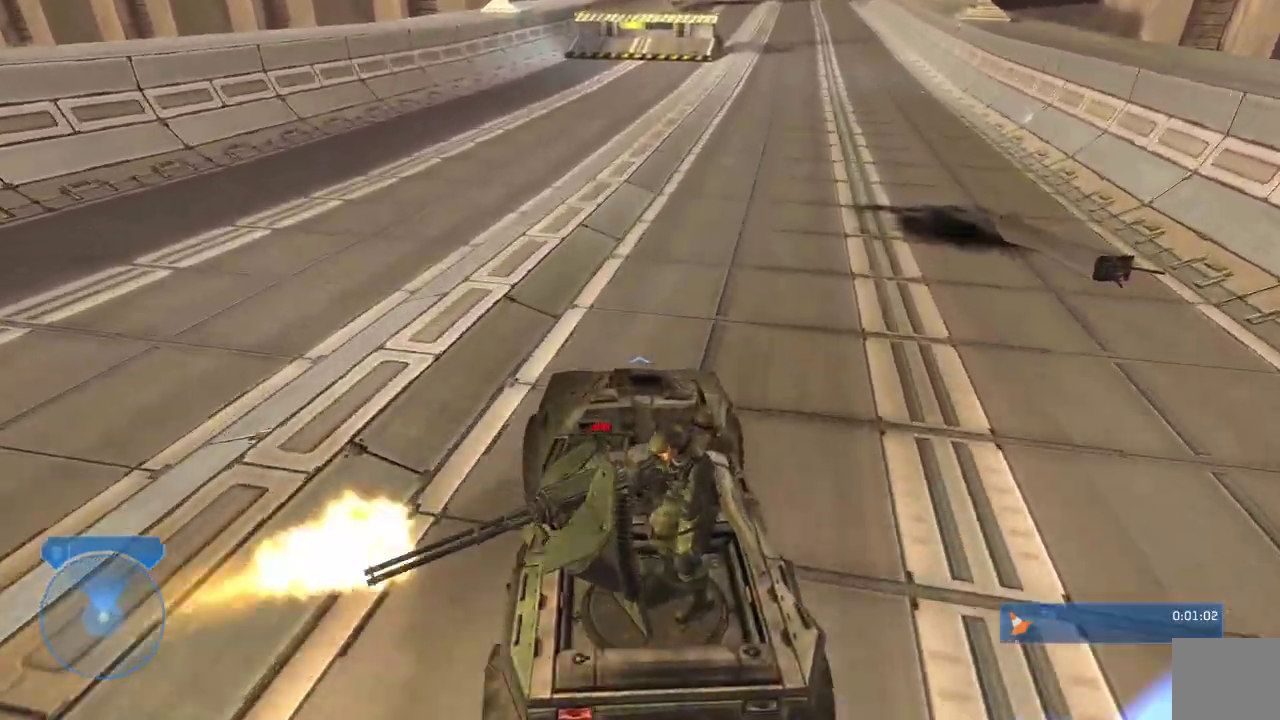
{"dt_ms": 500, "buttons": [], "left_stick": "up", "right_stick": "right", "events": [[400, "right_stick", "right"]]}
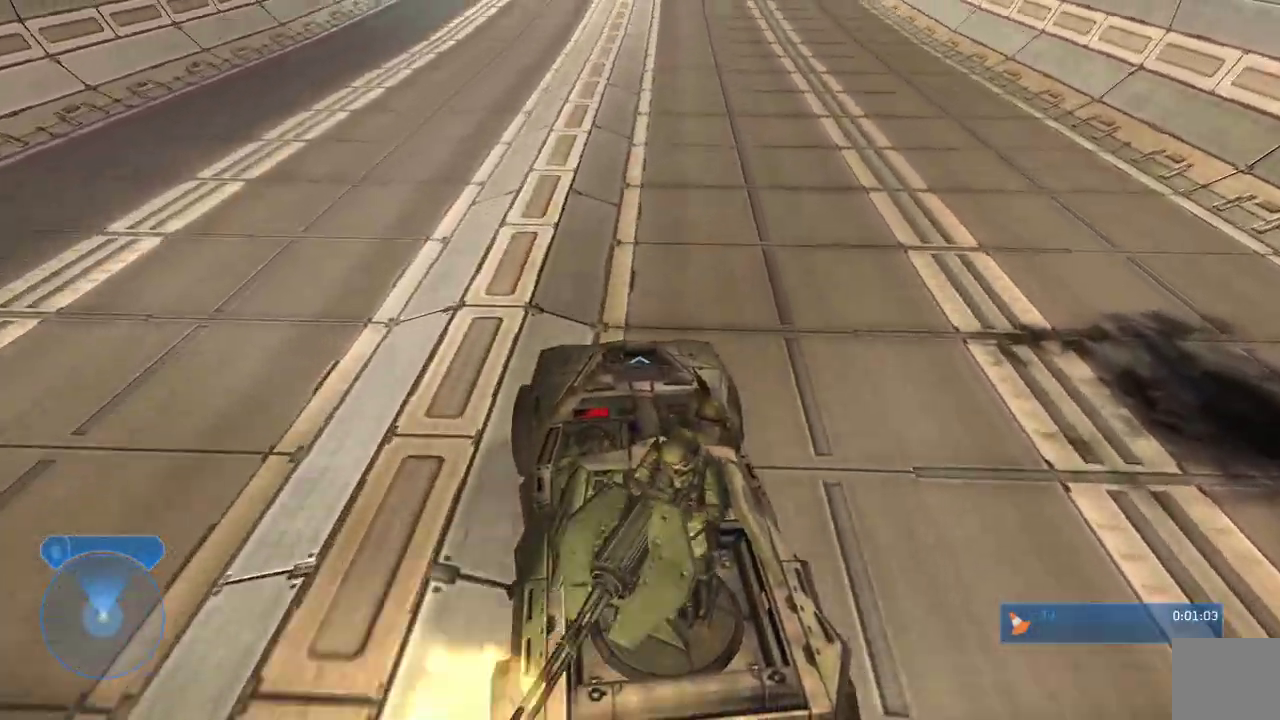
{"dt_ms": 500, "buttons": [], "left_stick": "up", "right_stick": "down", "events": [[117, "right_stick", "down"], [283, "L2", "down"], [350, "L2", "up"]]}
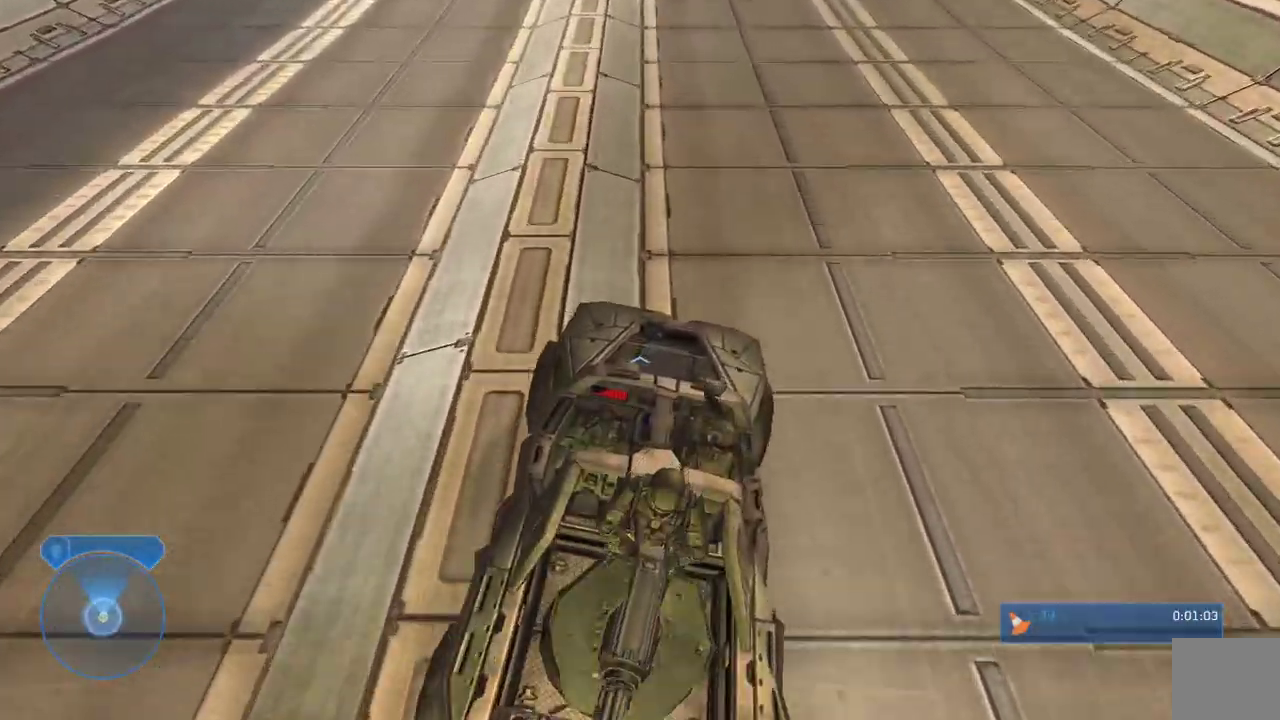
{"dt_ms": 500, "buttons": [], "left_stick": "up", "right_stick": "up-right", "events": [[167, "right_stick", "down-right"], [417, "right_stick", "up-right"]]}
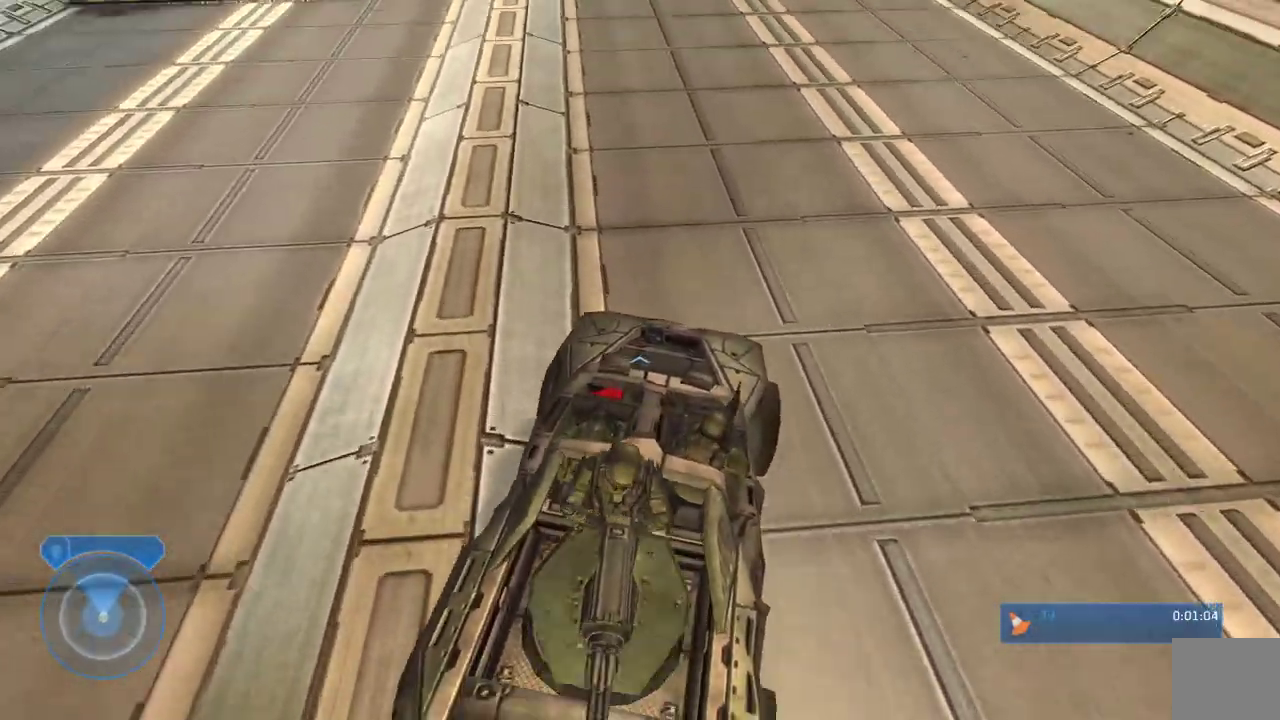
{"dt_ms": 500, "buttons": [], "left_stick": "up", "right_stick": "up", "events": [[33, "right_stick", "up"]]}
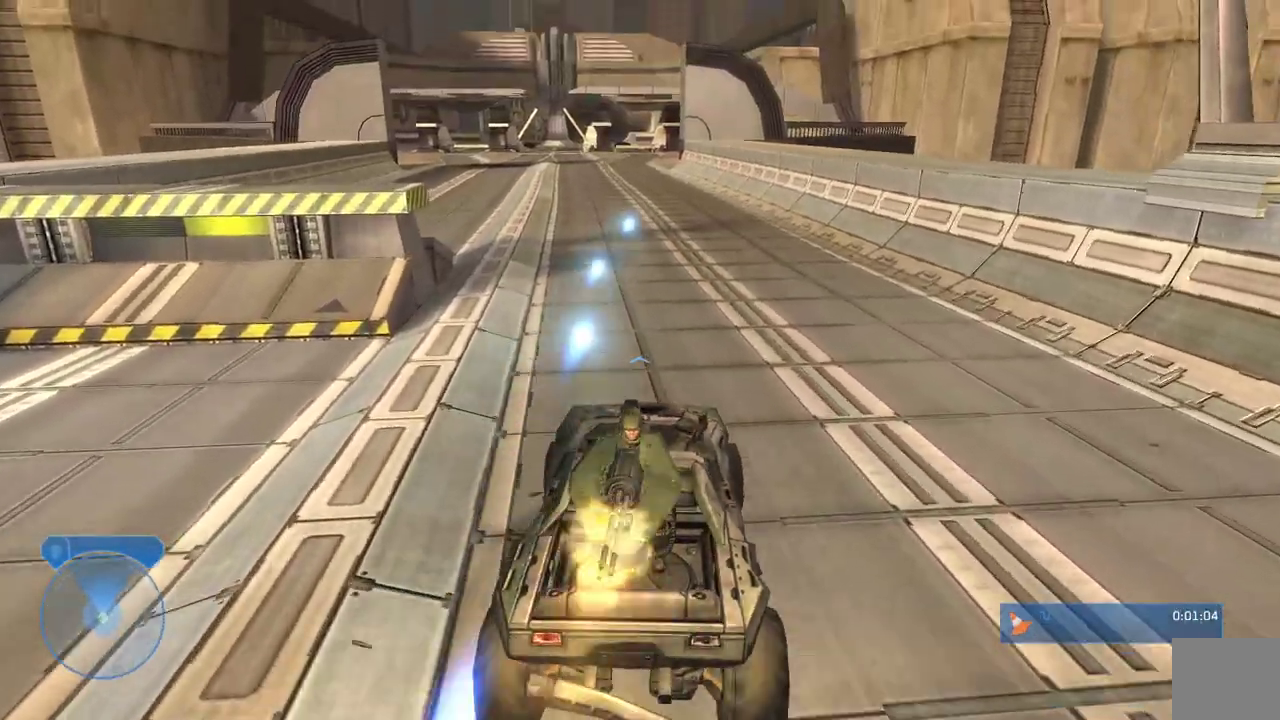
{"dt_ms": 500, "buttons": [], "left_stick": "up", "right_stick": "left", "events": [[150, "right_stick", "up-left"], [267, "right_stick", "left"]]}
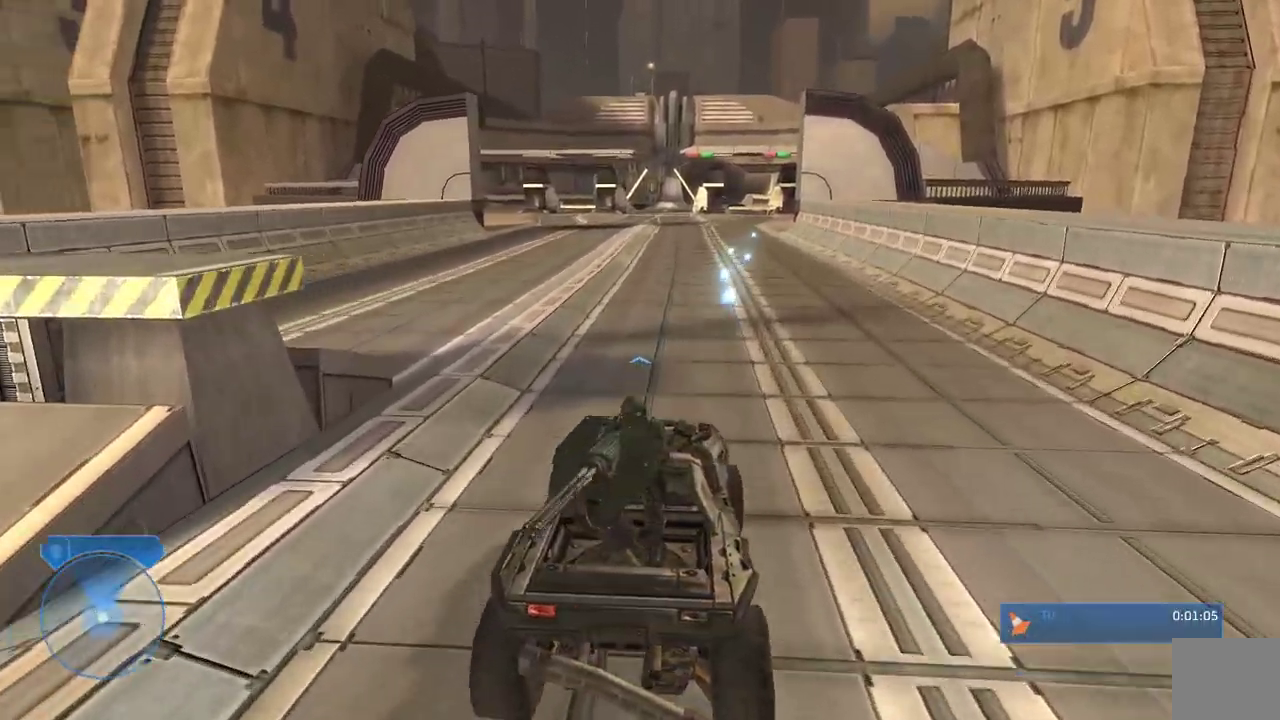
{"dt_ms": 500, "buttons": [], "left_stick": "up", "right_stick": "down", "events": [[233, "right_stick", "down"]]}
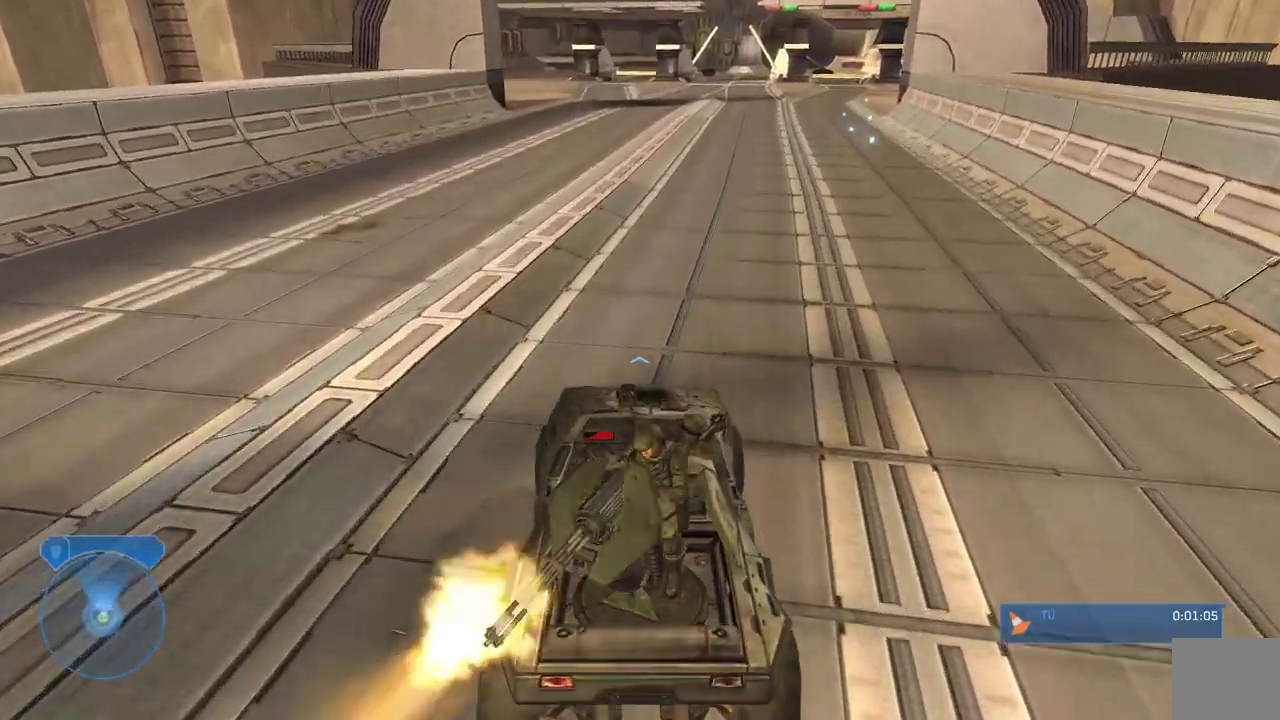
{"dt_ms": 500, "buttons": [], "left_stick": "up", "right_stick": "up-right", "events": [[283, "right_stick", "down-right"], [383, "right_stick", "up-right"]]}
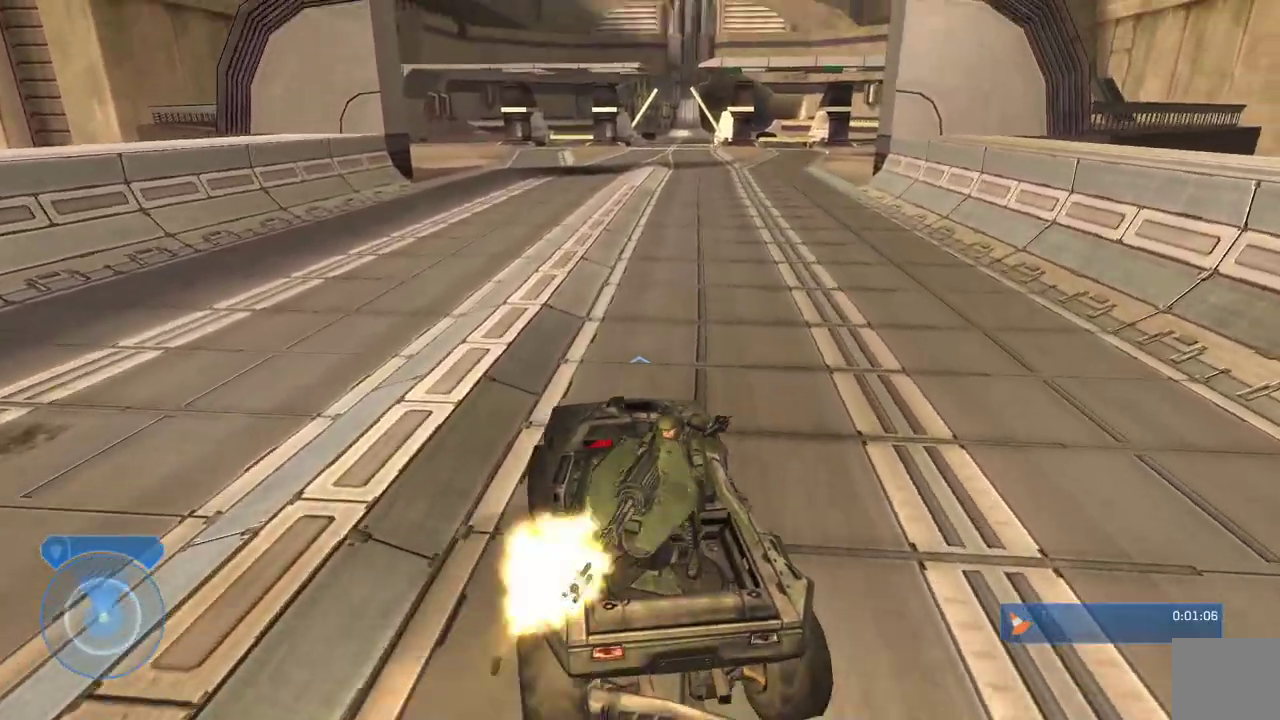
{"dt_ms": 500, "buttons": [], "left_stick": "up", "right_stick": "right", "events": [[250, "right_stick", "center"], [433, "right_stick", "right"]]}
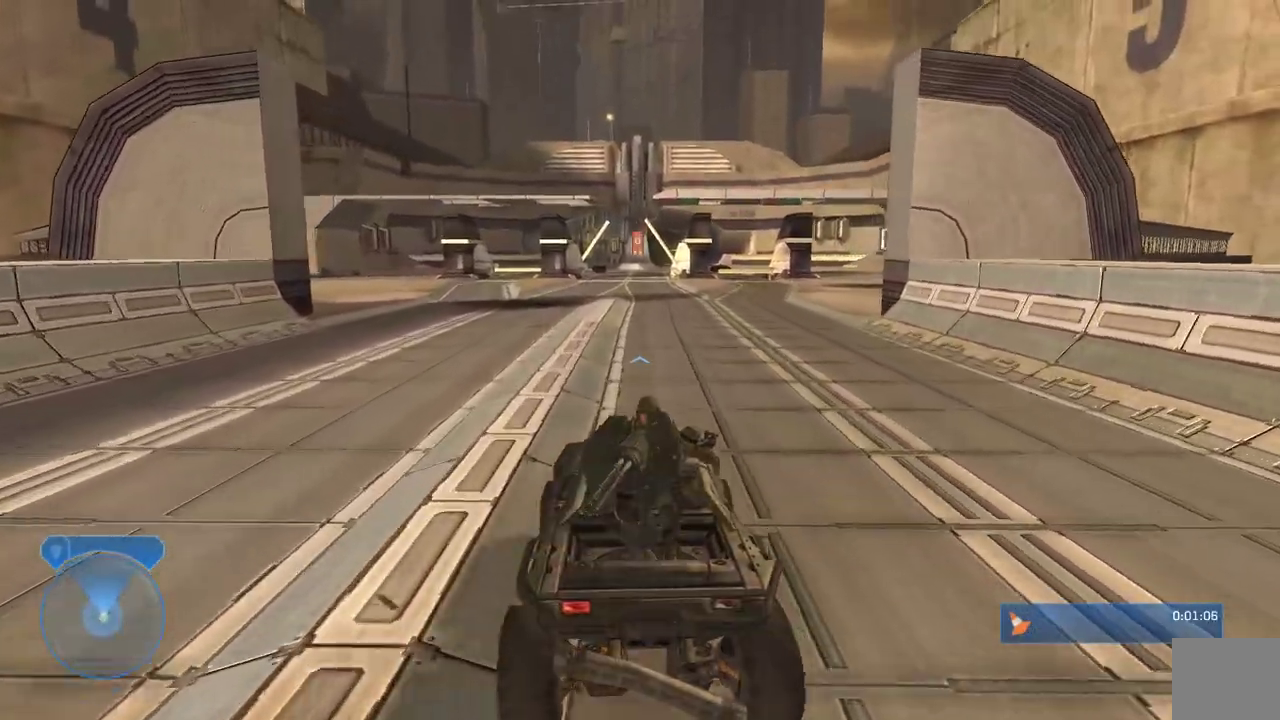
{"dt_ms": 500, "buttons": ["DPAD_LEFT"], "left_stick": "up", "right_stick": "center"}
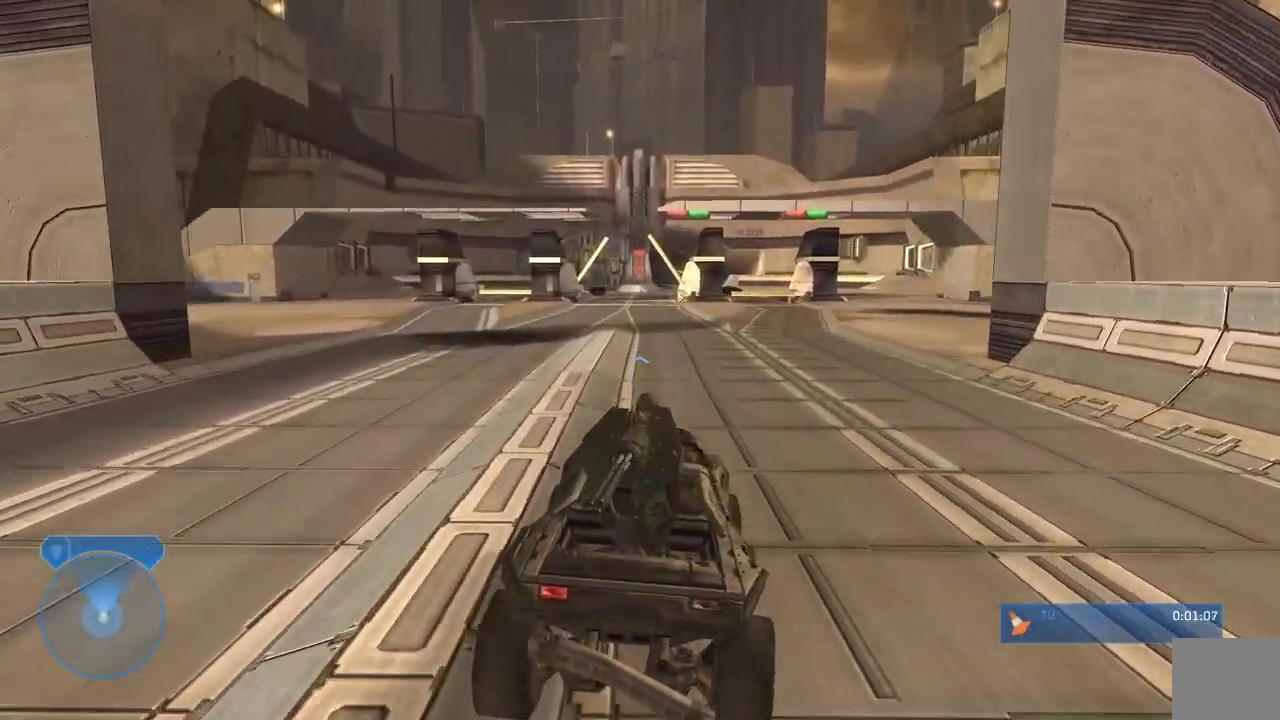
{"dt_ms": 500, "buttons": [], "left_stick": "up", "right_stick": "down", "events": [[267, "DPAD_LEFT", "up"], [317, "DPAD_UP", "down"], [467, "DPAD_UP", "up"], [467, "right_stick", "down"]]}
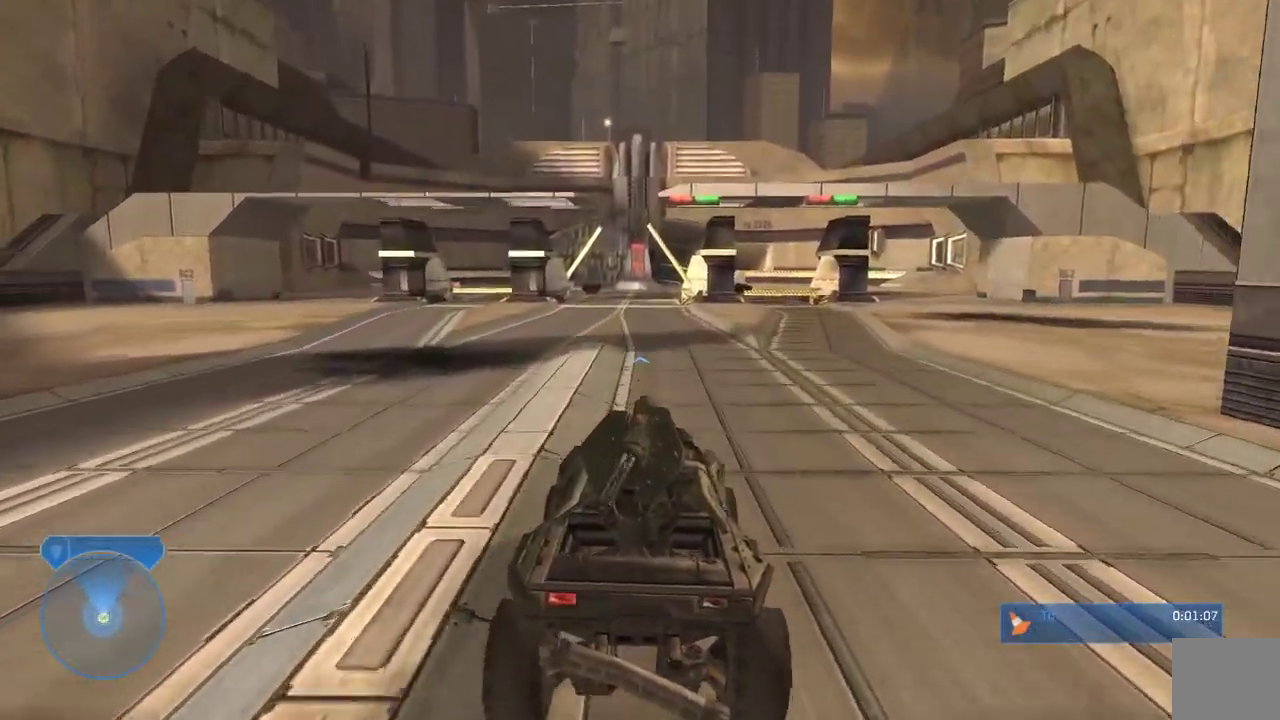
{"dt_ms": 1000, "buttons": [], "left_stick": "up", "right_stick": "down"}
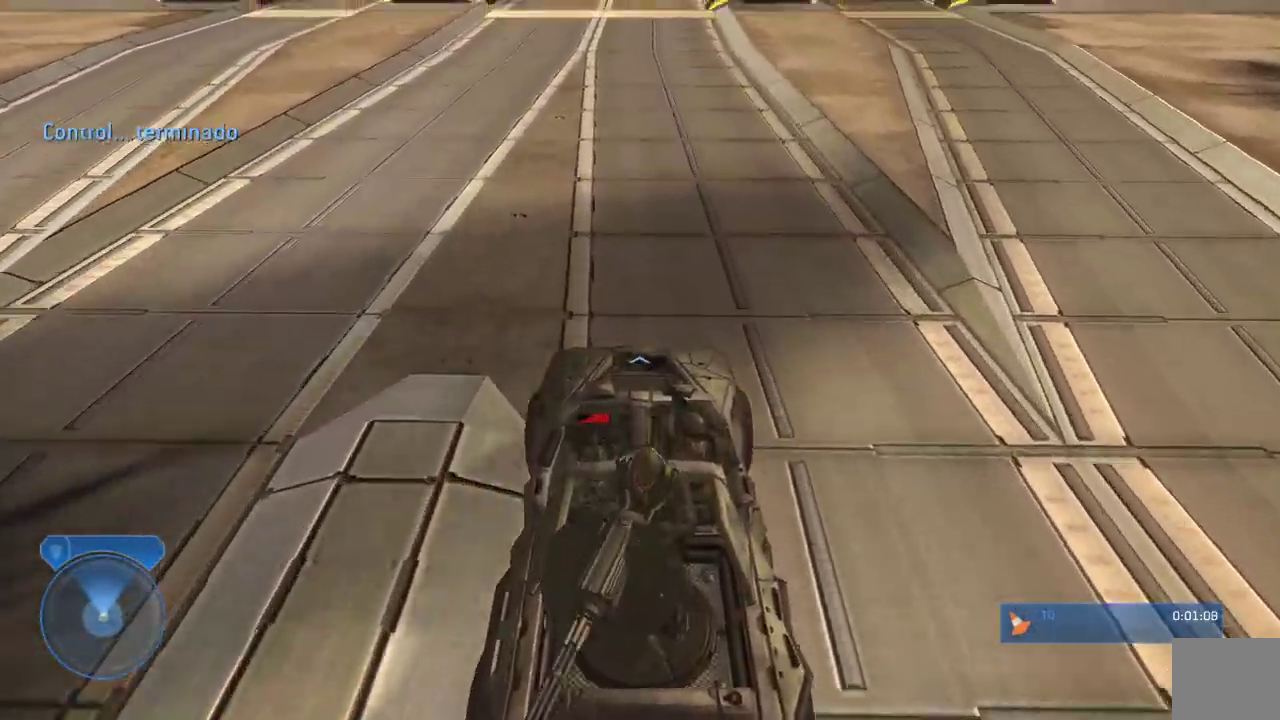
{"dt_ms": 500, "buttons": [], "left_stick": "up", "right_stick": "up", "events": [[33, "right_stick", "up"]]}
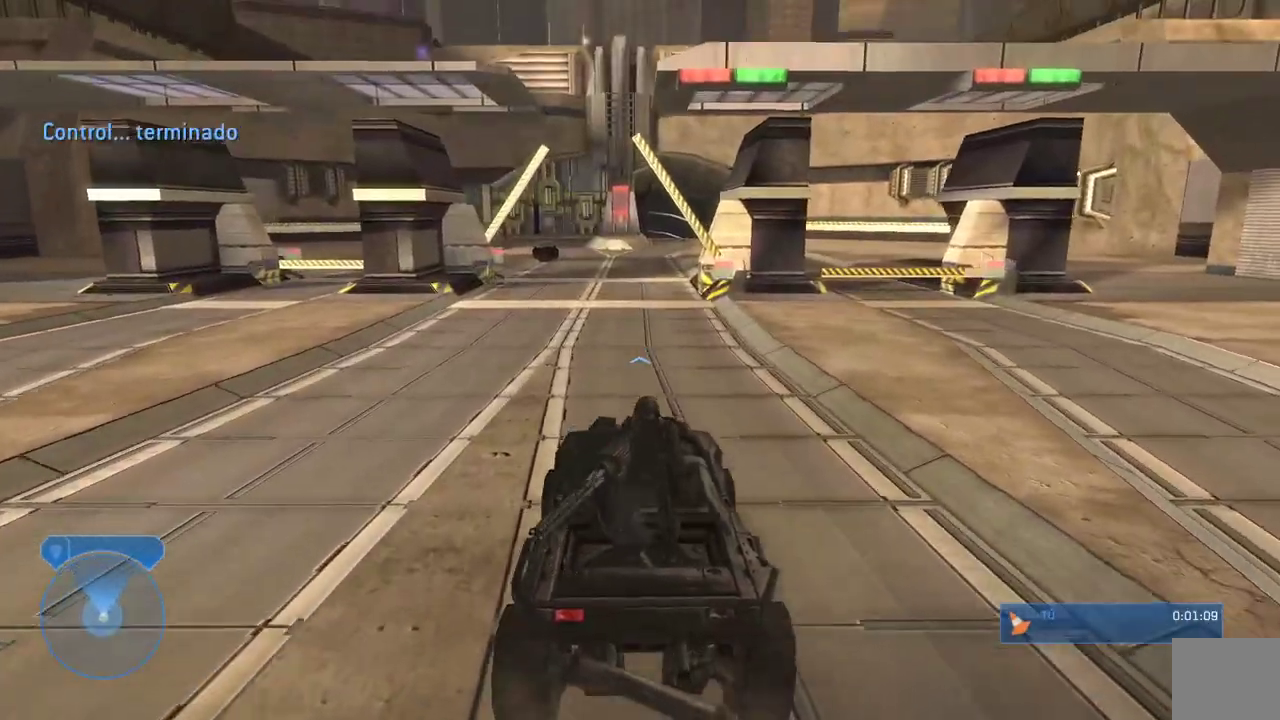
{"dt_ms": 500, "buttons": [], "left_stick": "up", "right_stick": "center", "events": [[317, "right_stick", "center"]]}
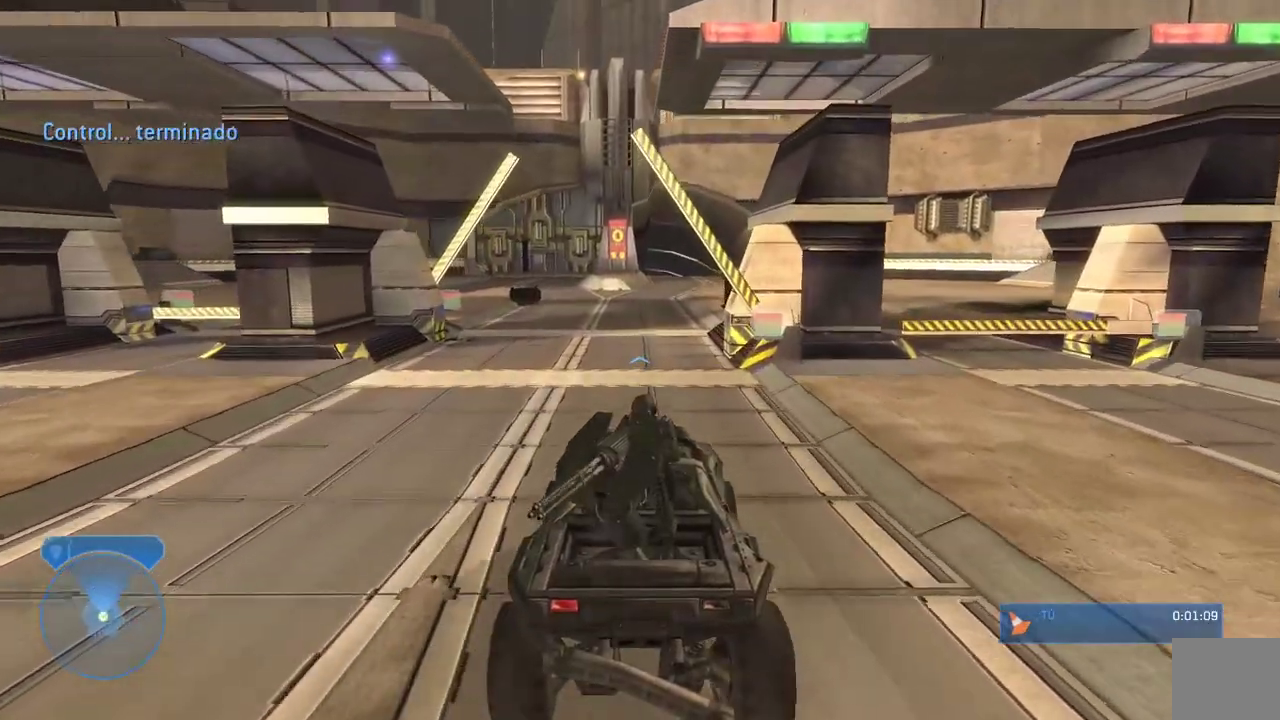
{"dt_ms": 500, "buttons": [], "left_stick": "up", "right_stick": "down", "events": [[133, "right_stick", "right"], [317, "right_stick", "center"], [400, "right_stick", "right"], [467, "right_stick", "down"]]}
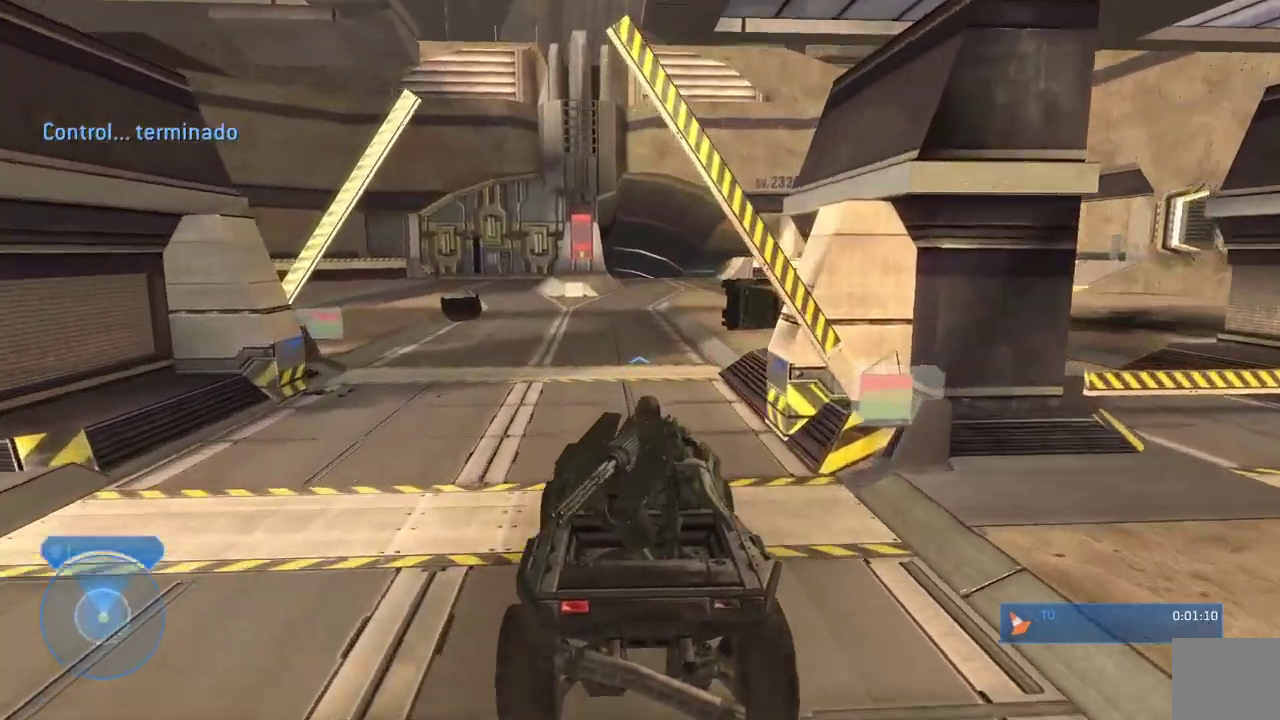
{"dt_ms": 500, "buttons": [], "left_stick": "up", "right_stick": "down", "events": []}
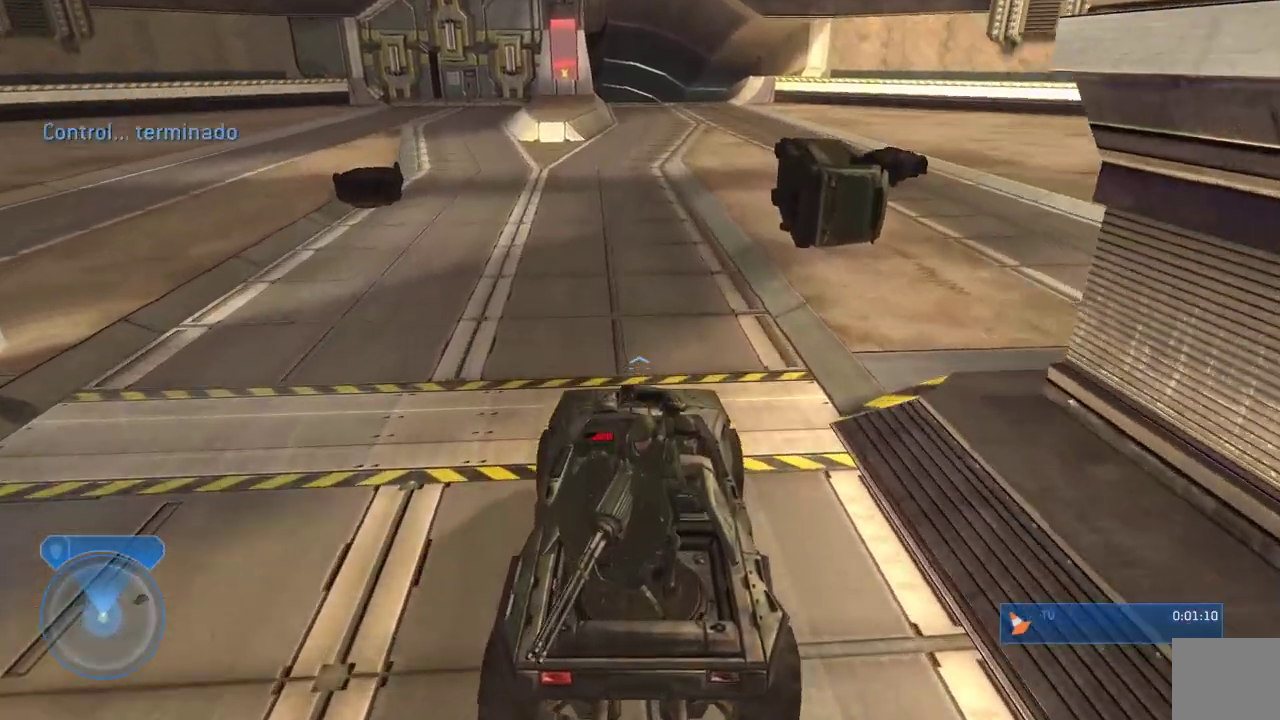
{"dt_ms": 500, "buttons": [], "left_stick": "up", "right_stick": "down", "events": []}
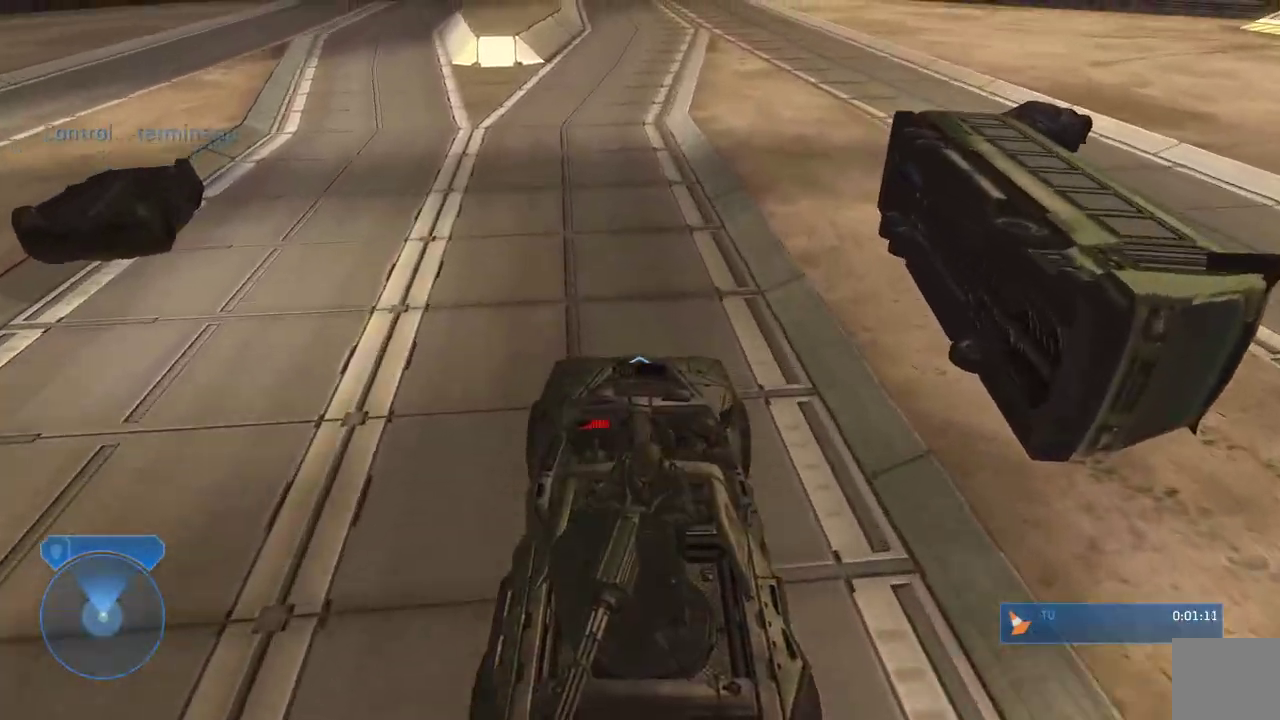
{"dt_ms": 500, "buttons": [], "left_stick": "up", "right_stick": "up", "events": [[200, "right_stick", "up"]]}
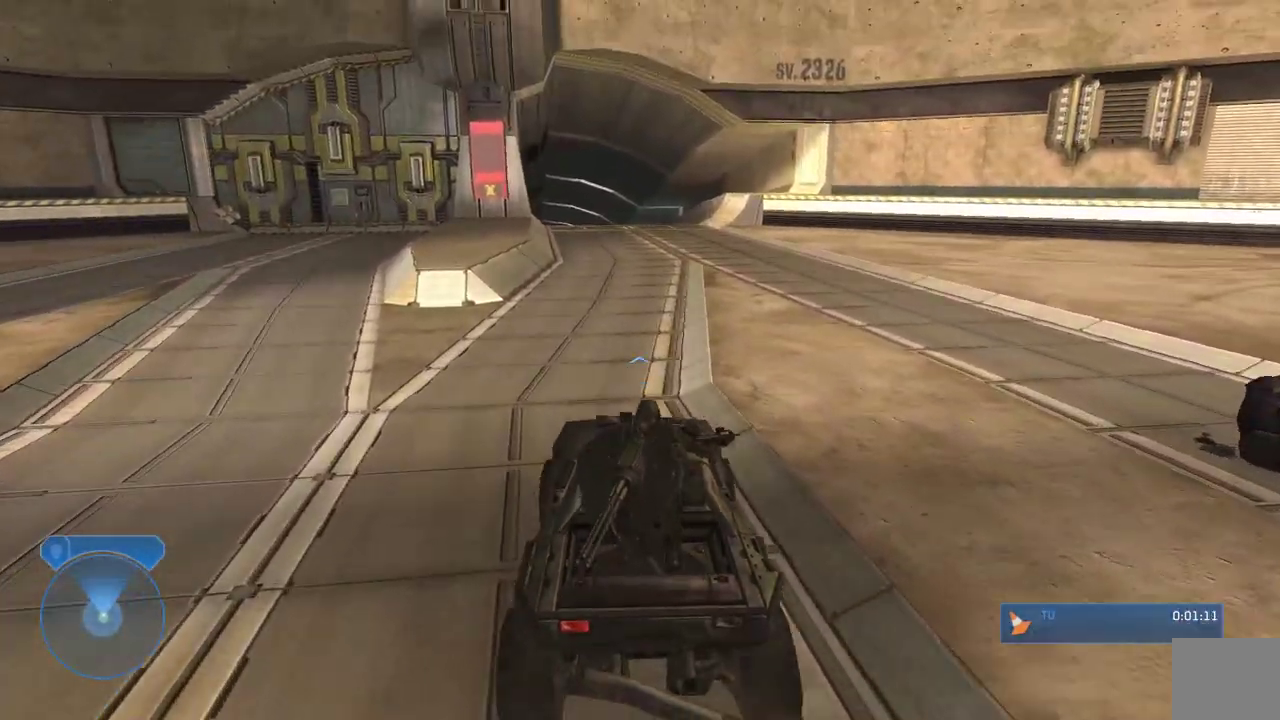
{"dt_ms": 500, "buttons": [], "left_stick": "up", "right_stick": "center", "events": [[167, "right_stick", "center"]]}
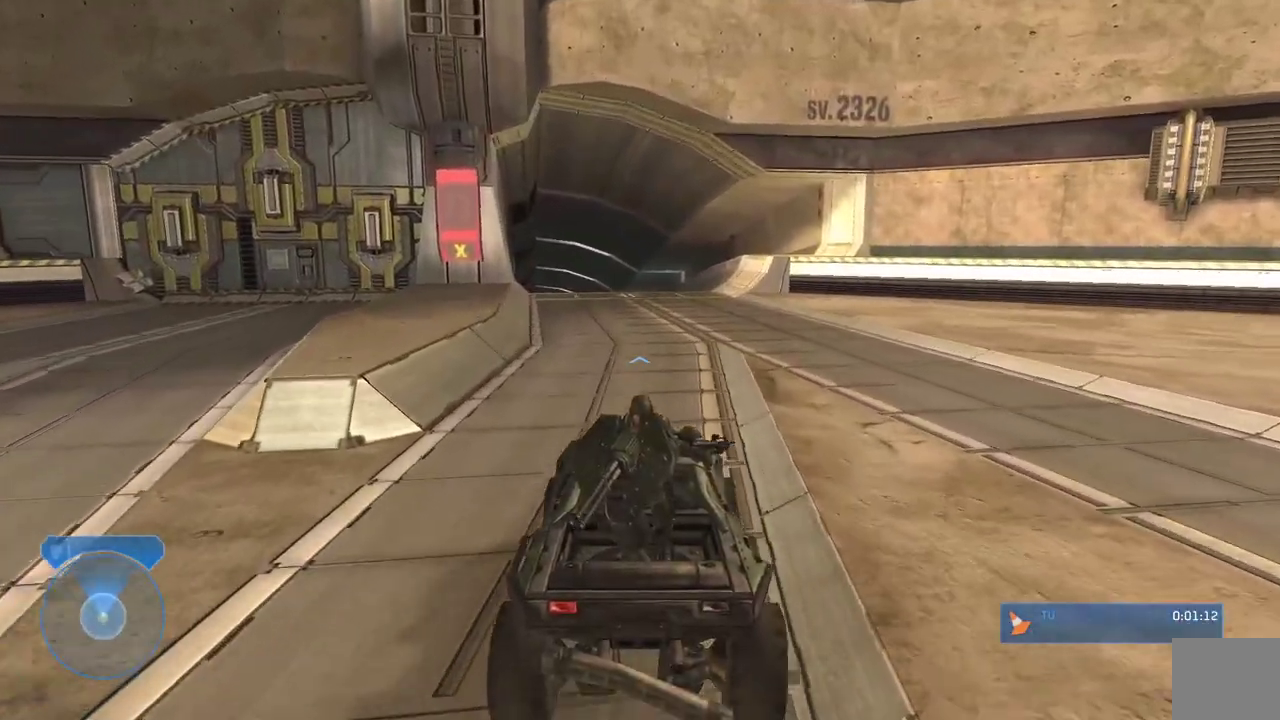
{"dt_ms": 500, "buttons": [], "left_stick": "up", "right_stick": "center", "events": []}
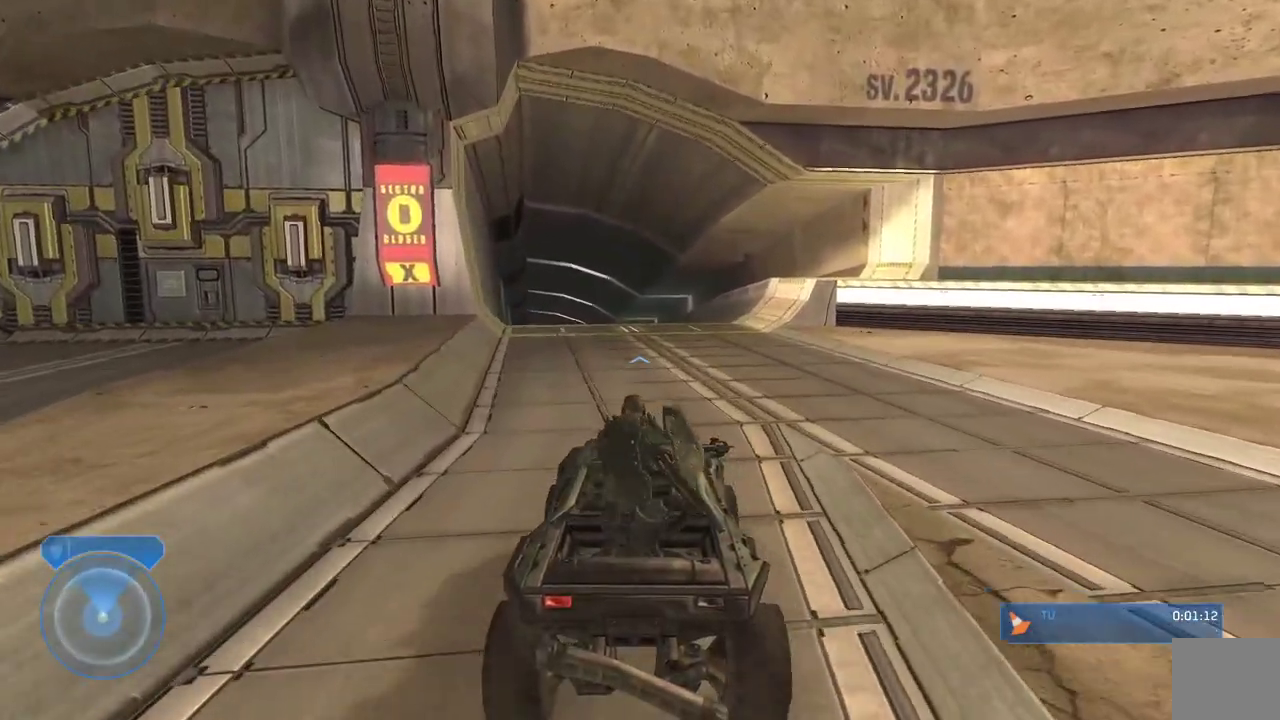
{"dt_ms": 500, "buttons": [], "left_stick": "up", "right_stick": "left", "events": [[183, "right_stick", "left"], [317, "right_stick", "center"], [400, "right_stick", "left"]]}
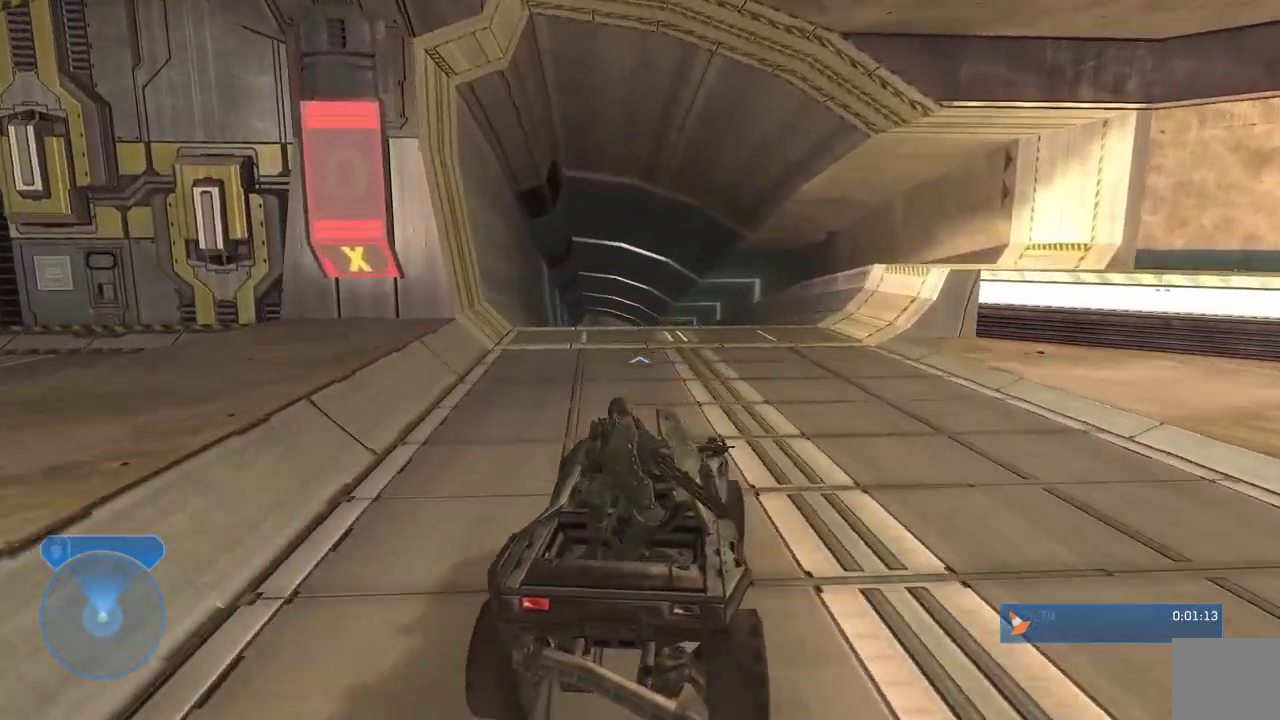
{"dt_ms": 500, "buttons": [], "left_stick": "up", "right_stick": "down-left", "events": [[50, "right_stick", "center"], [400, "right_stick", "down-left"]]}
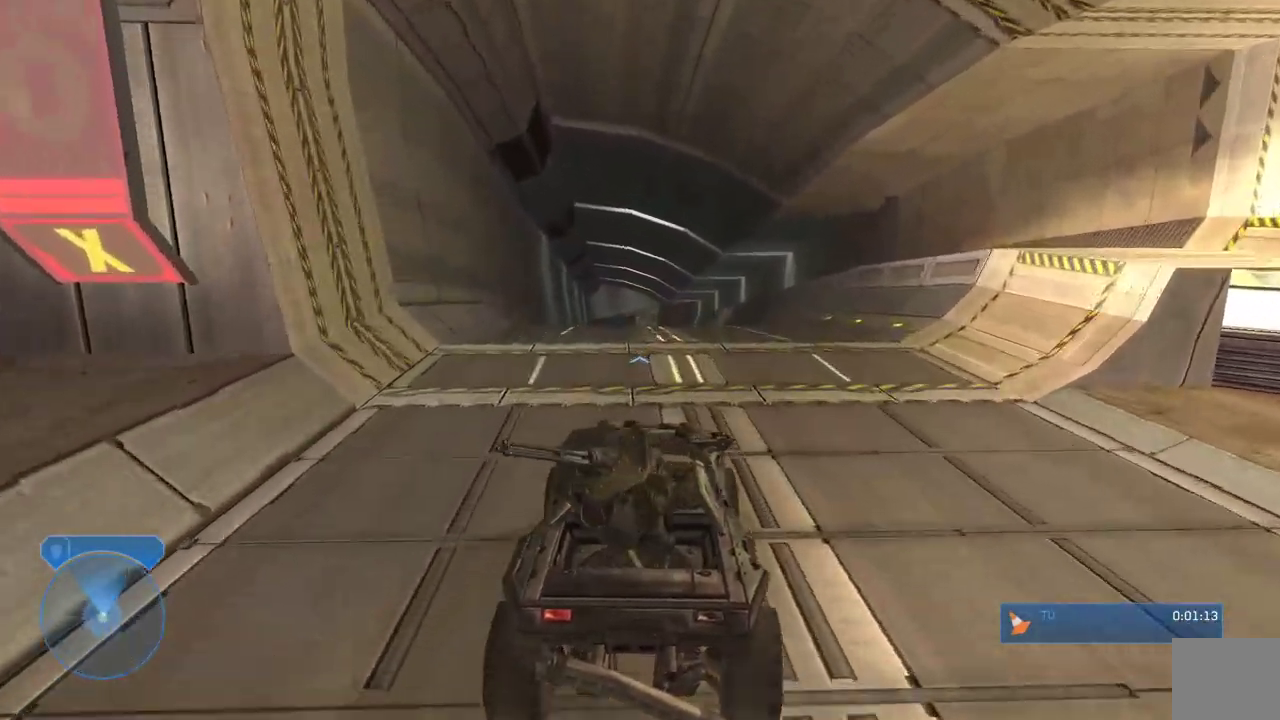
{"dt_ms": 500, "buttons": [], "left_stick": "up", "right_stick": "center", "events": [[50, "right_stick", "center"]]}
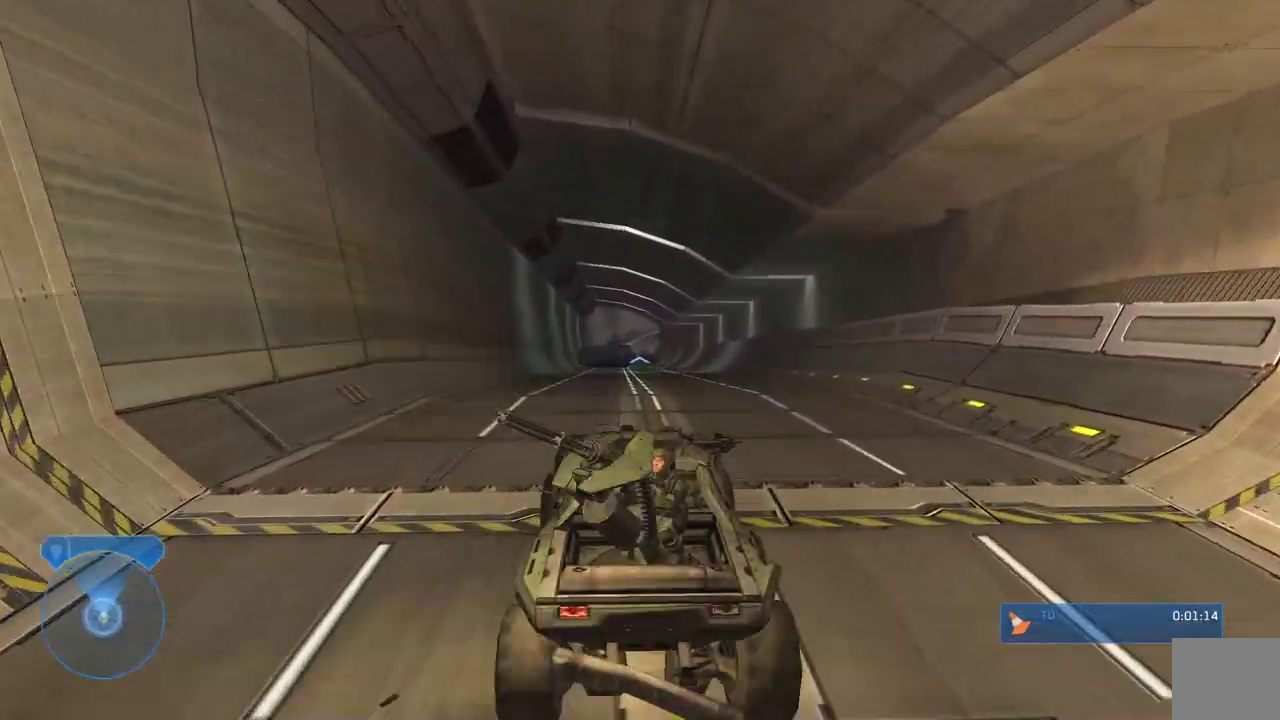
{"dt_ms": 500, "buttons": [], "left_stick": "up", "right_stick": "center", "events": []}
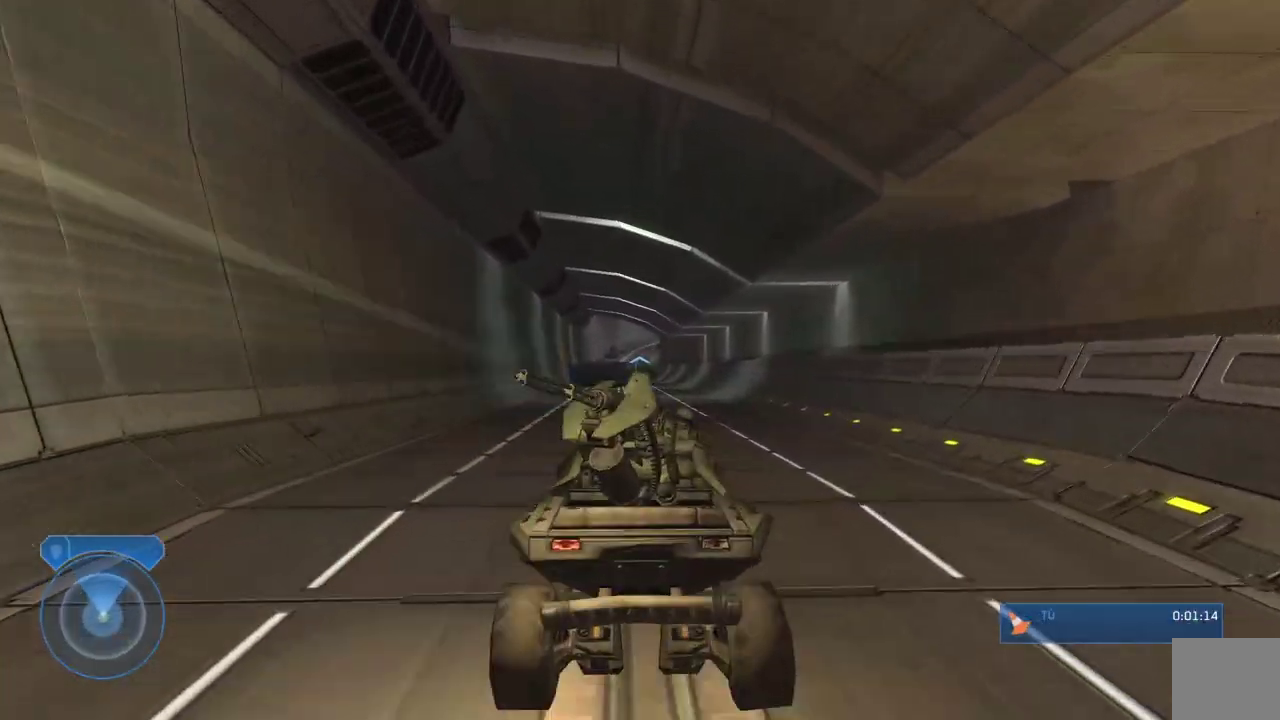
{"dt_ms": 500, "buttons": [], "left_stick": "up", "right_stick": "down", "events": [[183, "right_stick", "down"]]}
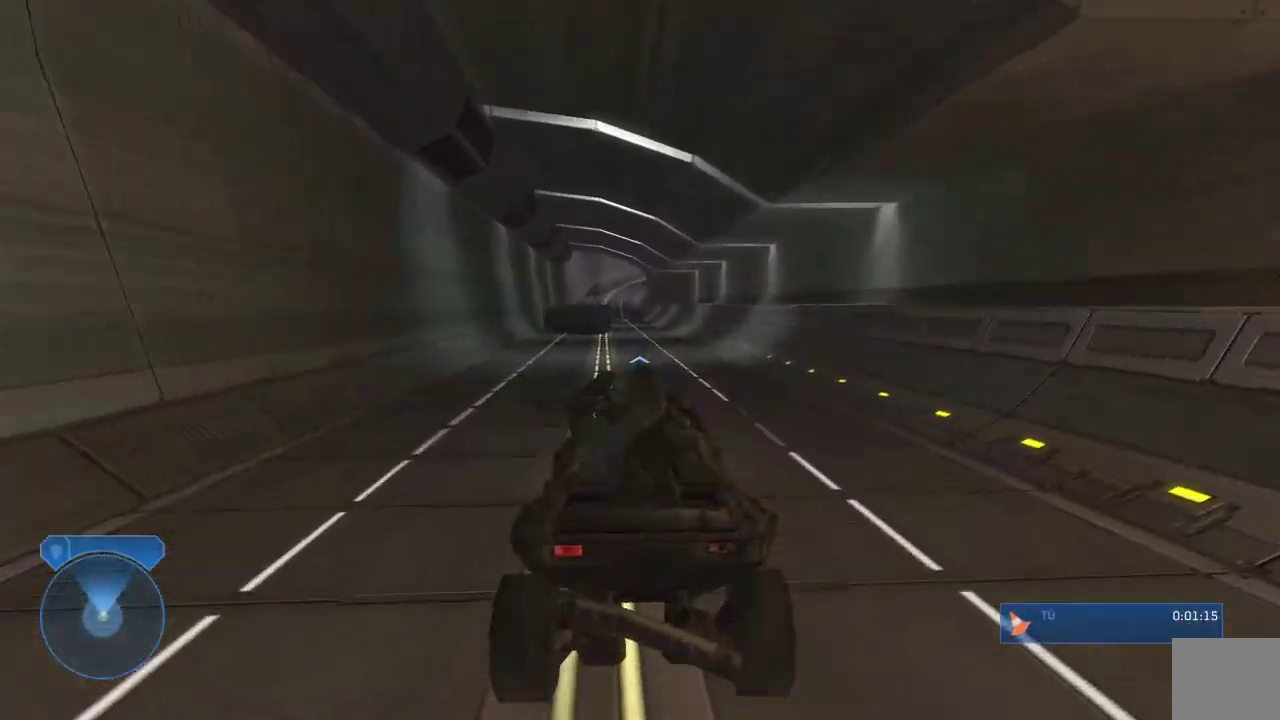
{"dt_ms": 500, "buttons": [], "left_stick": "up", "right_stick": "down", "events": []}
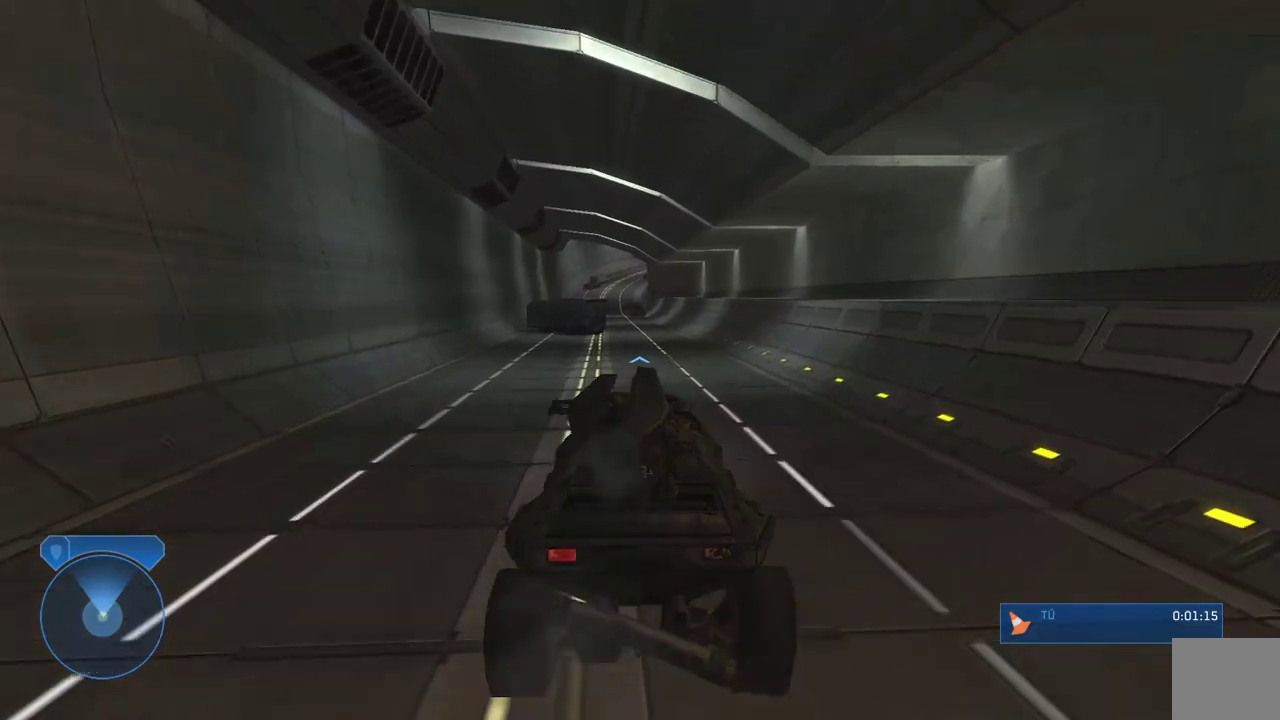
{"dt_ms": 500, "buttons": [], "left_stick": "up", "right_stick": "down", "events": [[133, "right_stick", "down-right"], [283, "right_stick", "down"]]}
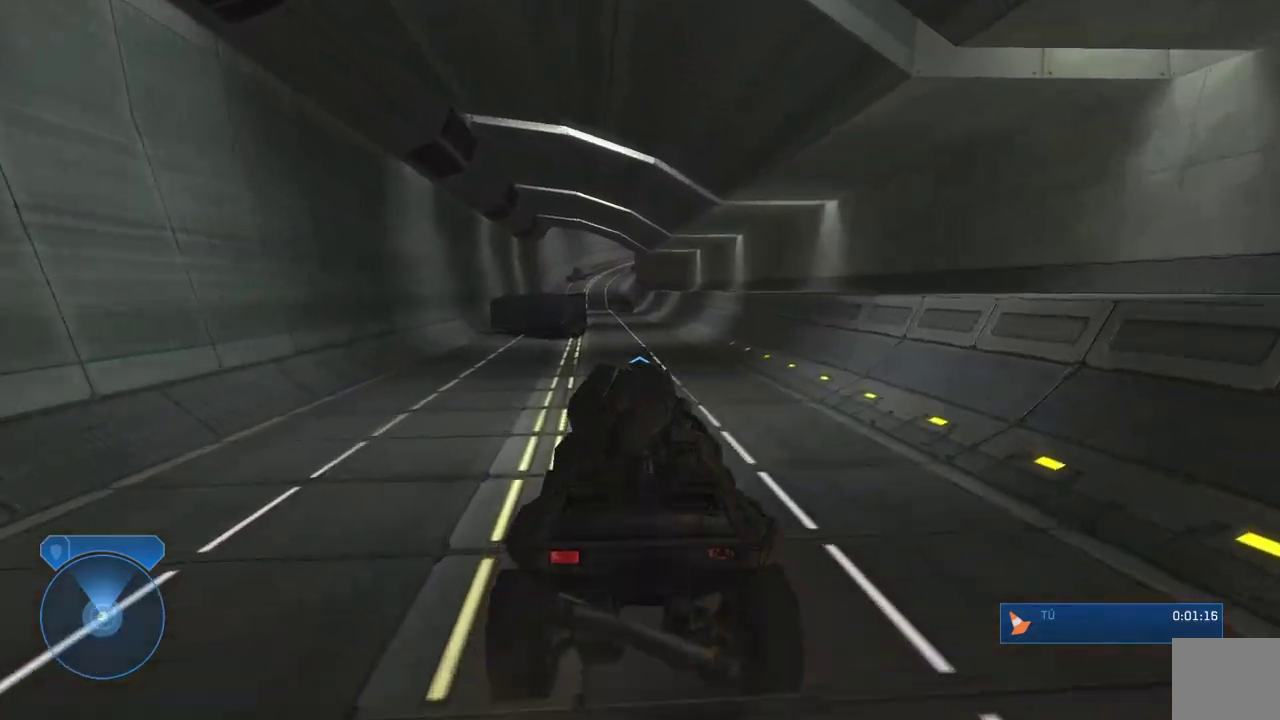
{"dt_ms": 500, "buttons": [], "left_stick": "up", "right_stick": "center", "events": [[383, "right_stick", "center"]]}
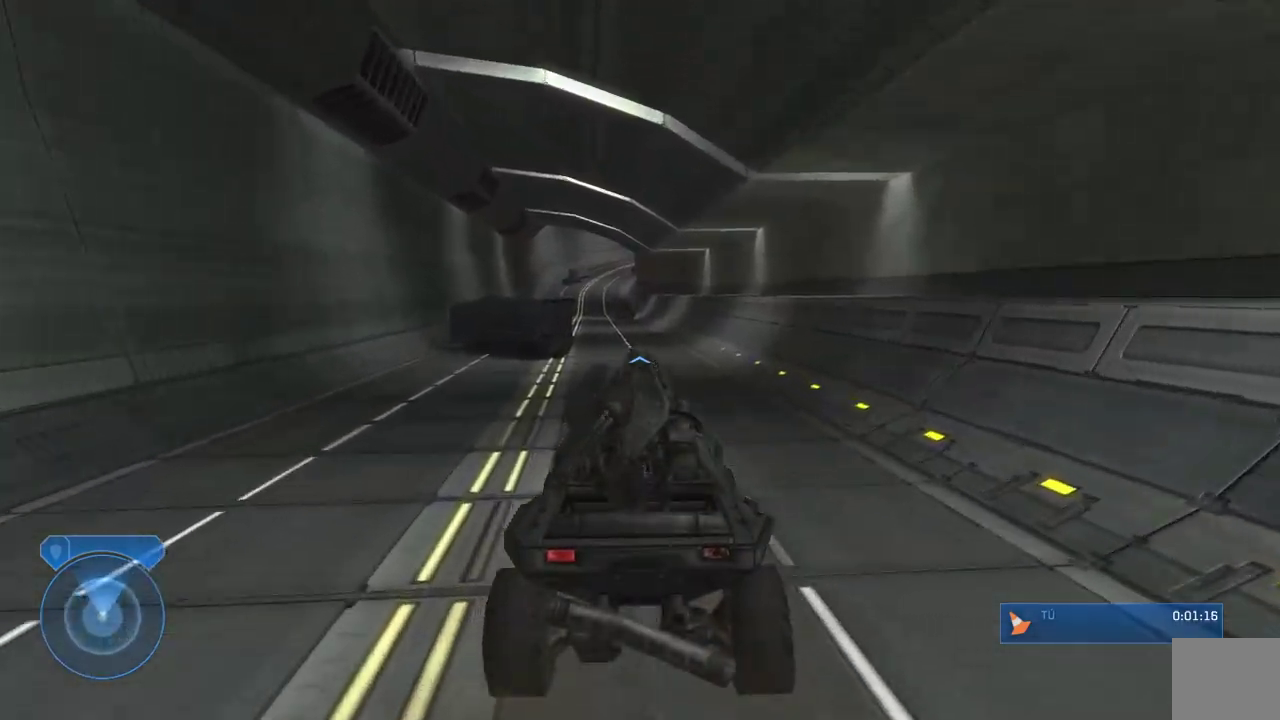
{"dt_ms": 500, "buttons": [], "left_stick": "up", "right_stick": "left", "events": [[67, "right_stick", "left"], [233, "right_stick", "center"], [433, "right_stick", "left"]]}
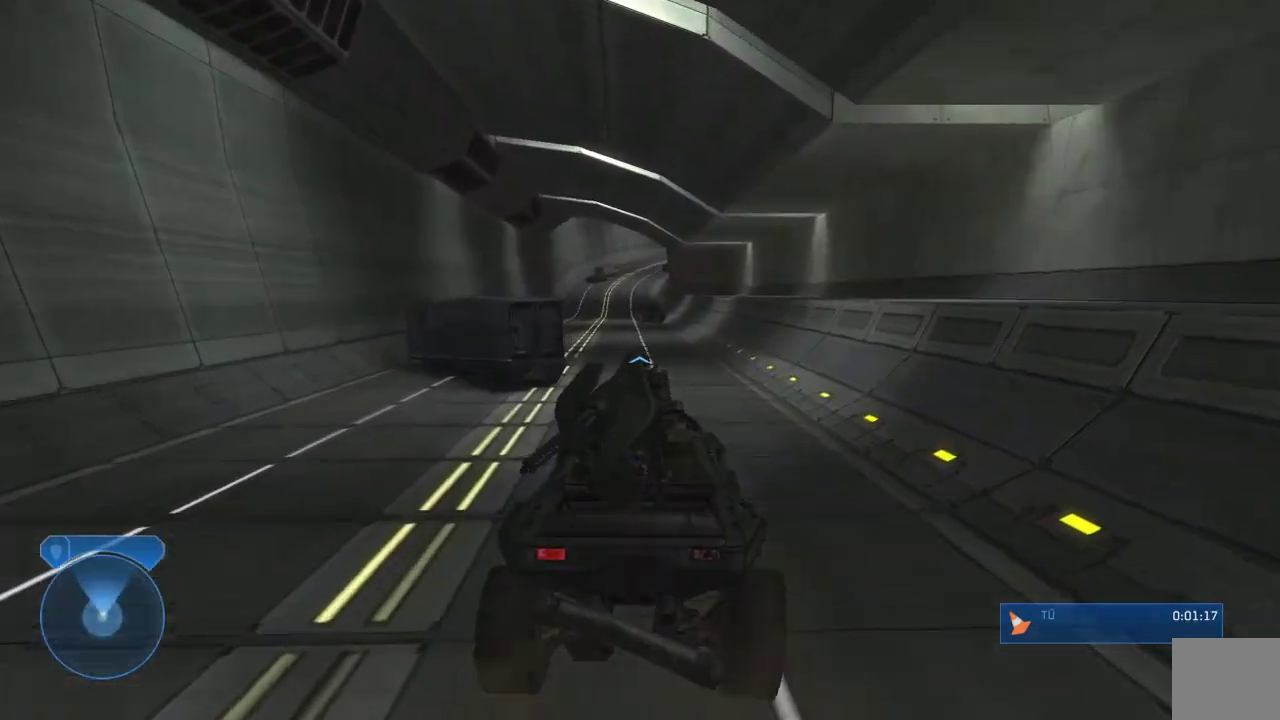
{"dt_ms": 500, "buttons": [], "left_stick": "up", "right_stick": "center", "events": [[267, "right_stick", "center"]]}